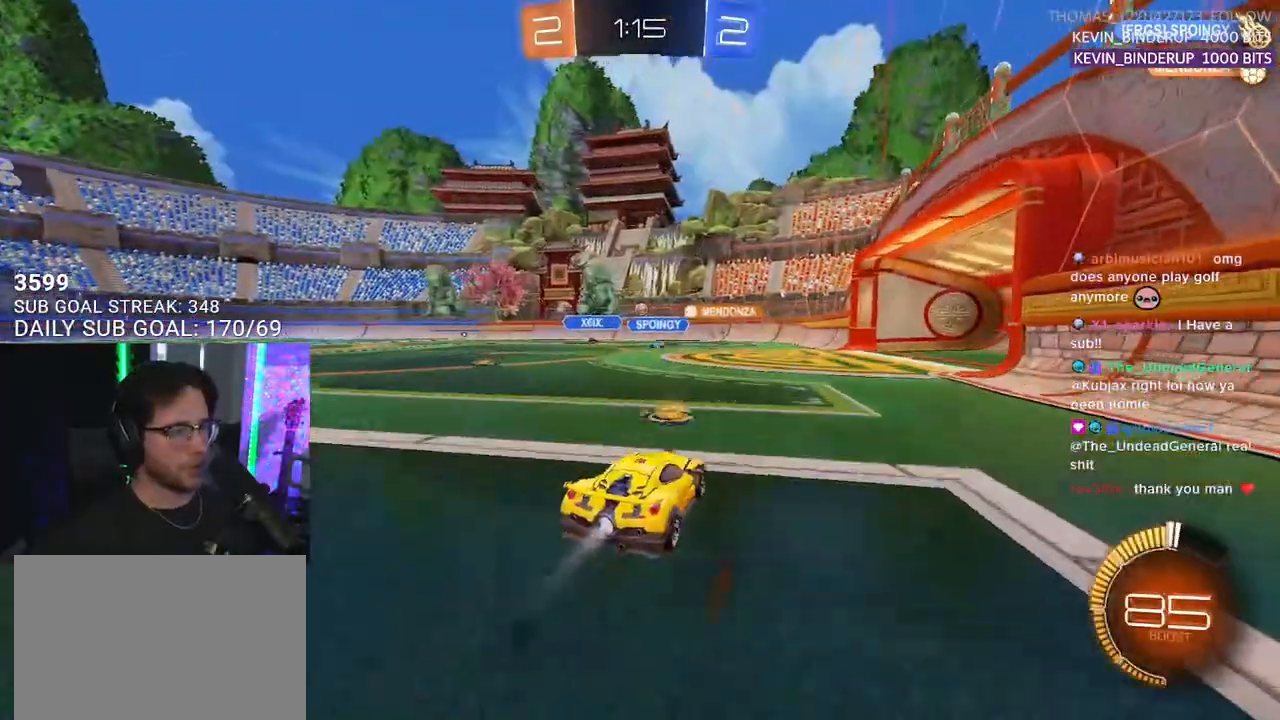
Gameplay with a controller (PlayStation layout); each line is a JSON object with the inputs held at the frame after it. "events" lists button and stick changes between this image and that frame as [ms after this image, input, new state], when the widget could be followed in between. Not read: START.
{"buttons": ["R2"], "left_stick": "center", "right_stick": "center", "events": [[100, "left_stick", "center"], [117, "R1", "up"], [200, "left_stick", "right"], [350, "left_stick", "center"]]}
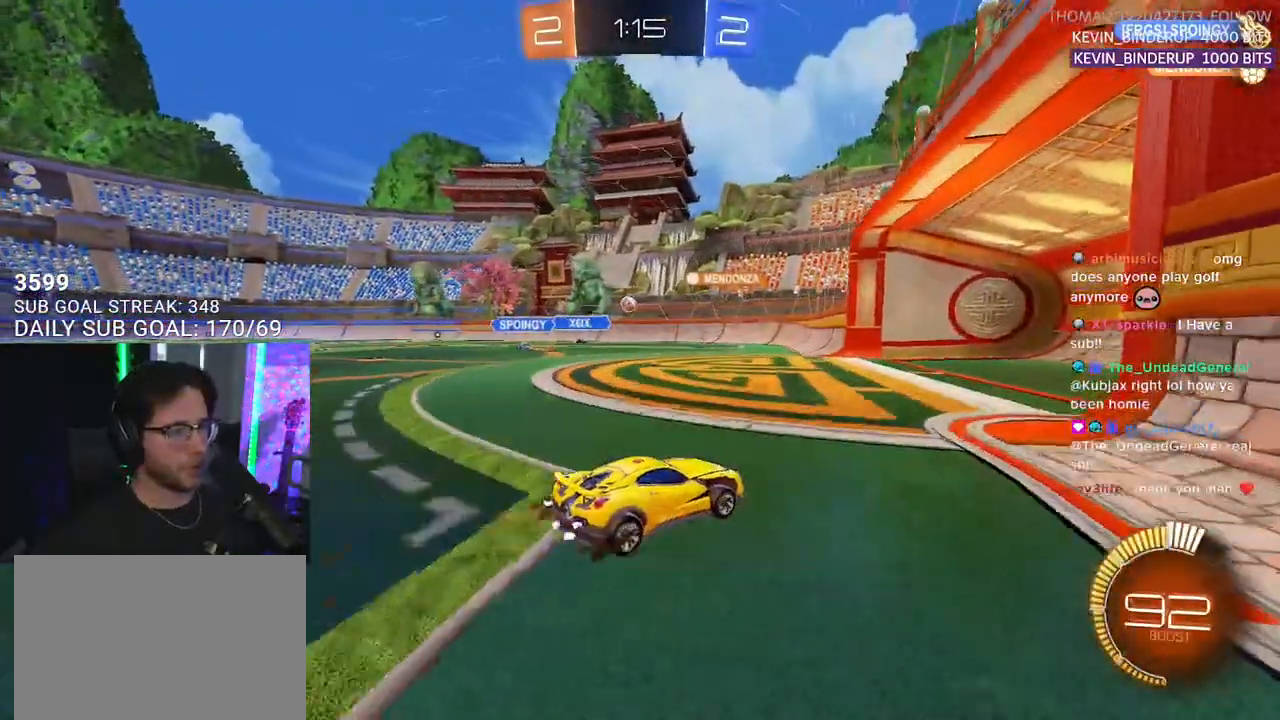
{"buttons": ["SQUARE", "R2"], "left_stick": "left", "right_stick": "center", "events": [[200, "left_stick", "up-right"], [333, "left_stick", "left"], [367, "SQUARE", "down"]]}
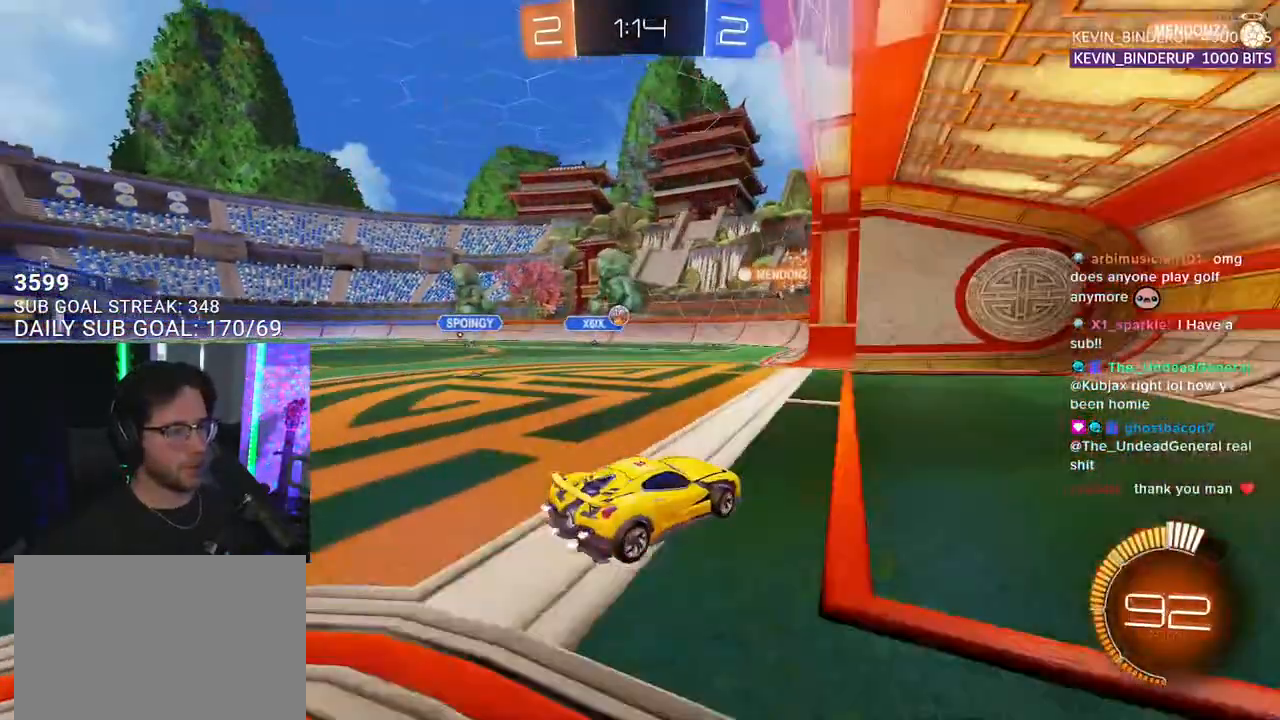
{"buttons": ["L2", "R2"], "left_stick": "down-left", "right_stick": "center", "events": [[17, "SQUARE", "up"], [33, "R2", "up"], [83, "L2", "down"], [250, "R2", "down"], [300, "L2", "up"], [333, "left_stick", "center"], [500, "L2", "down"], [500, "left_stick", "down-left"]]}
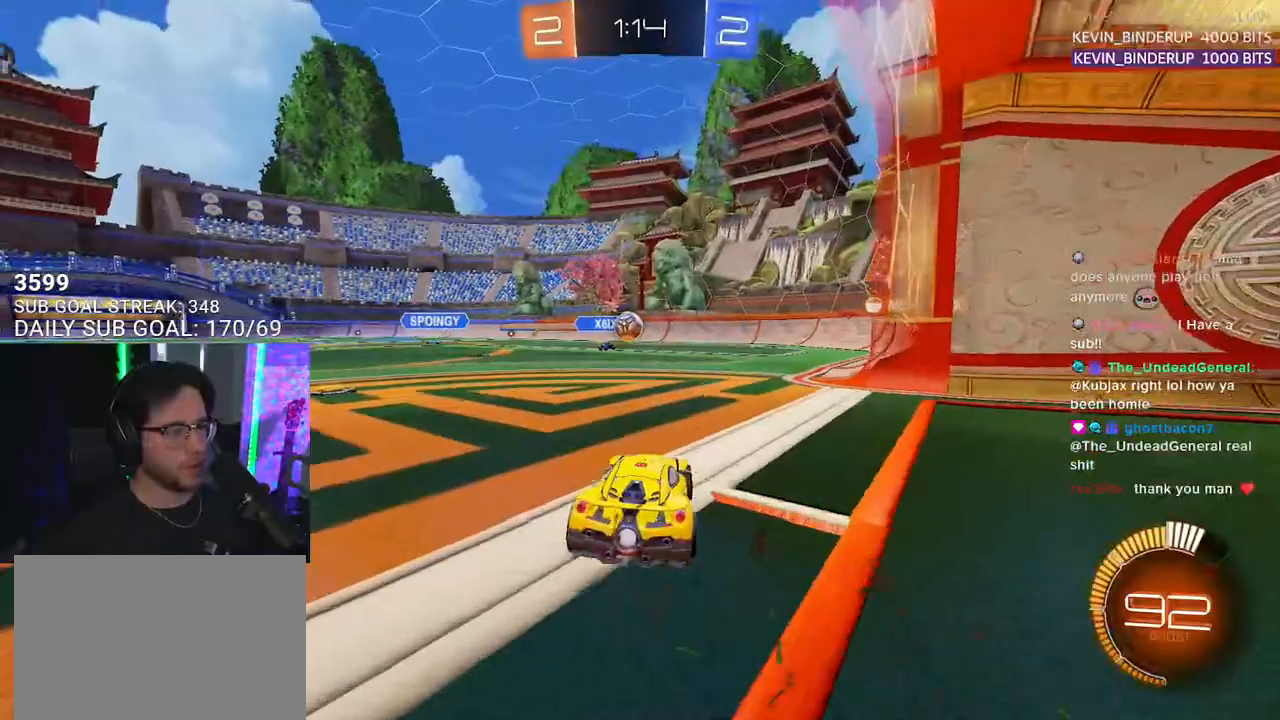
{"buttons": ["R1", "R2"], "left_stick": "down-right", "right_stick": "center", "events": [[117, "CROSS", "down"], [117, "L2", "up"], [200, "left_stick", "down"], [317, "CROSS", "up"], [350, "left_stick", "up-right"], [400, "R1", "down"], [500, "left_stick", "down-right"]]}
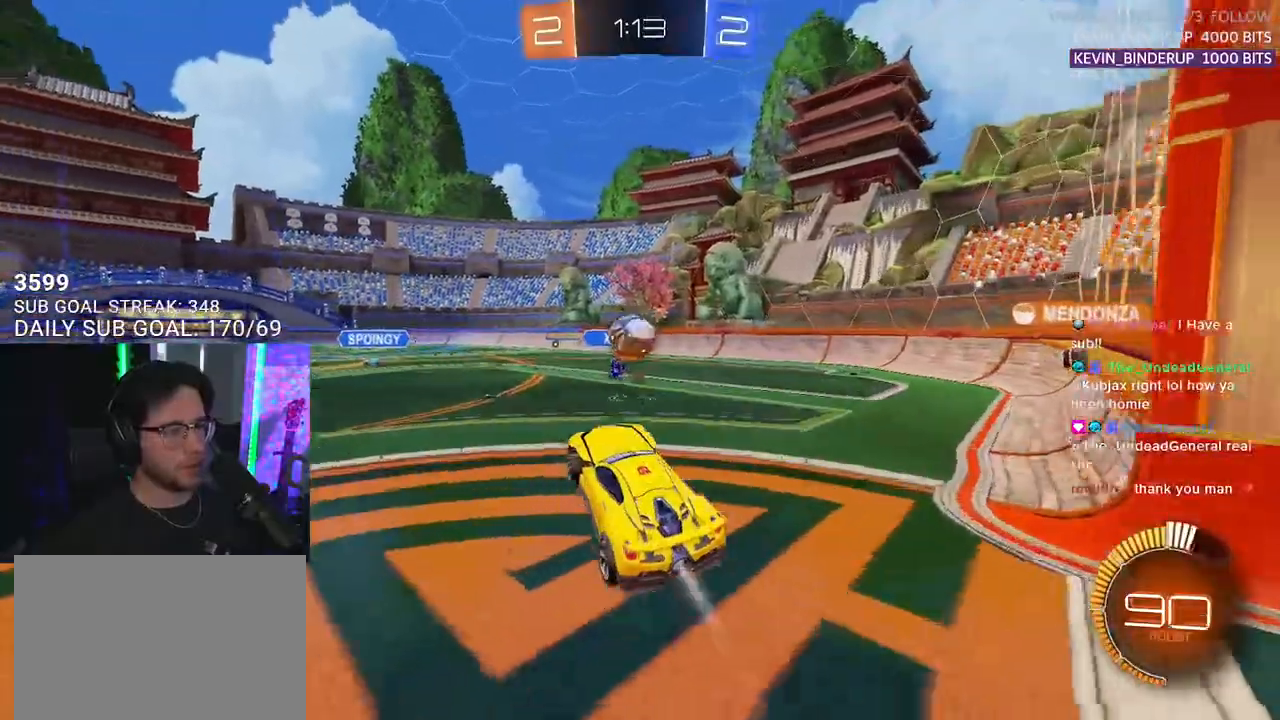
{"buttons": ["CROSS", "R1", "R2", "L3"], "left_stick": "down", "right_stick": "center", "events": [[17, "left_stick", "down"], [150, "left_stick", "up-right"], [333, "CROSS", "down"], [417, "L3", "down"], [500, "left_stick", "down"]]}
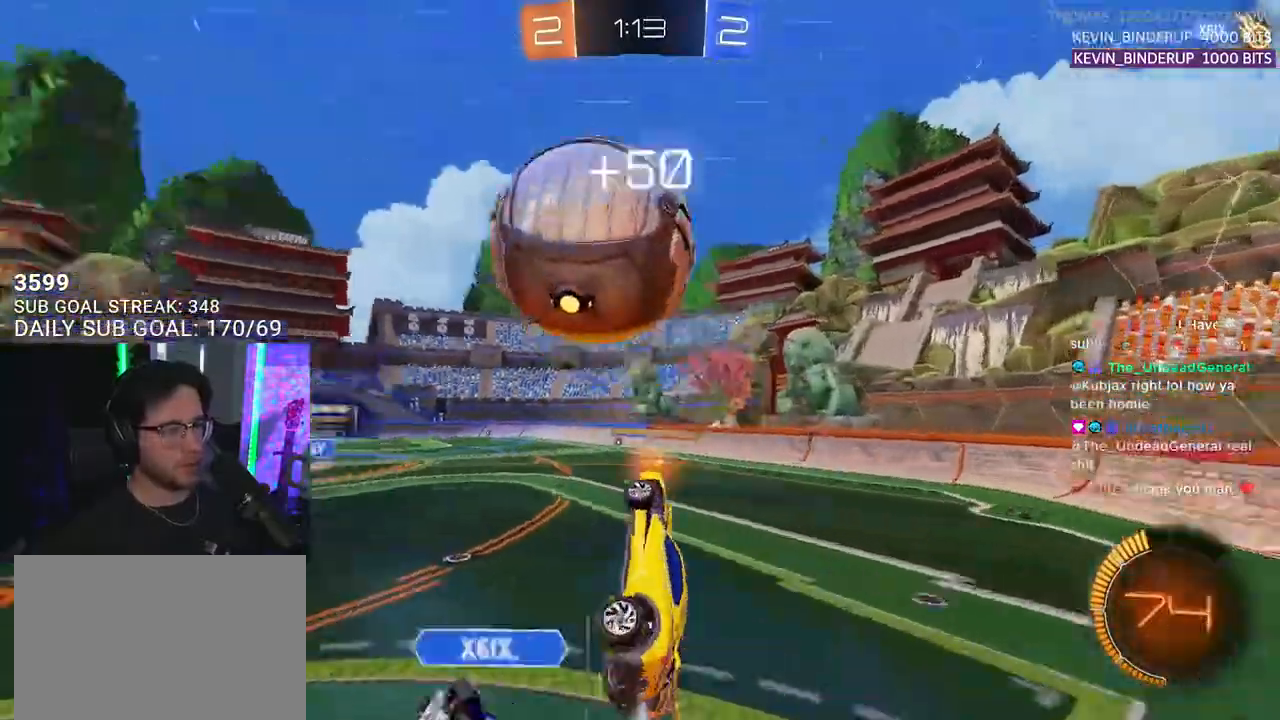
{"buttons": ["R2"], "left_stick": "up", "right_stick": "center", "events": [[33, "CROSS", "up"], [117, "R1", "up"], [300, "TRIANGLE", "down"], [400, "TRIANGLE", "up"], [400, "left_stick", "left"], [483, "L3", "up"], [500, "left_stick", "up"]]}
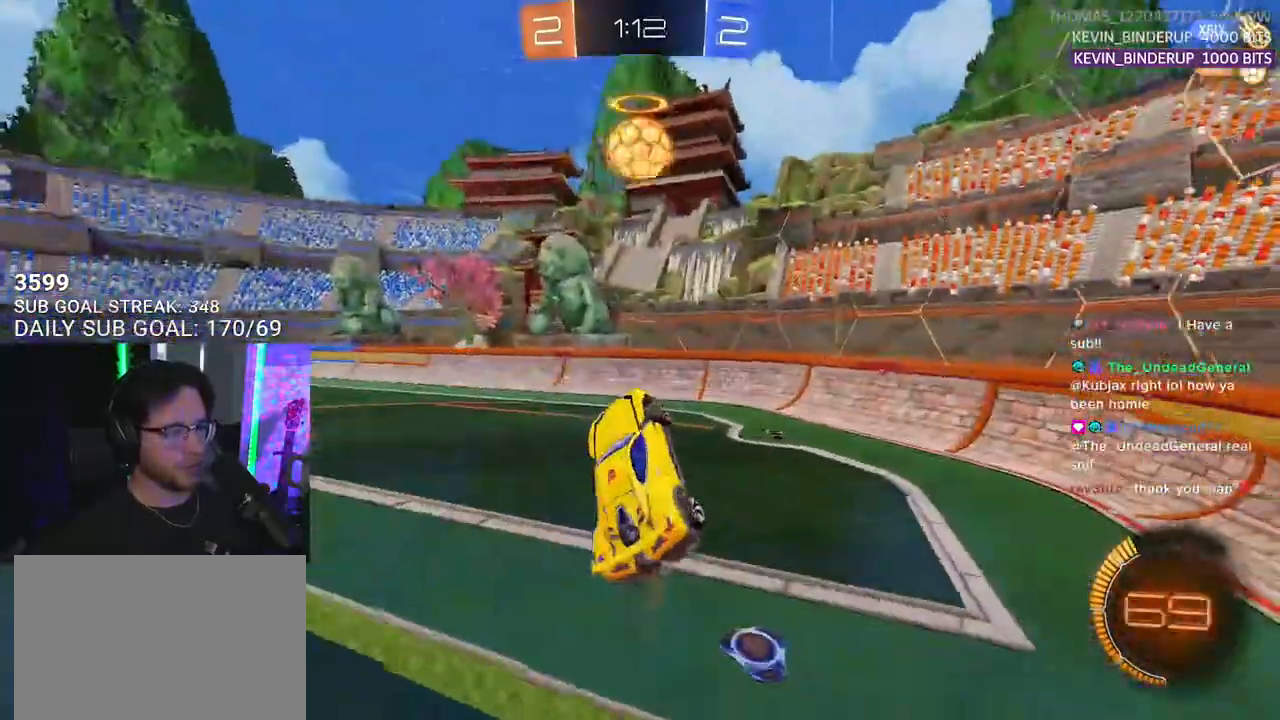
{"buttons": ["R2"], "left_stick": "right", "right_stick": "center", "events": [[300, "TRIANGLE", "down"], [300, "left_stick", "center"], [383, "left_stick", "right"], [417, "TRIANGLE", "up"]]}
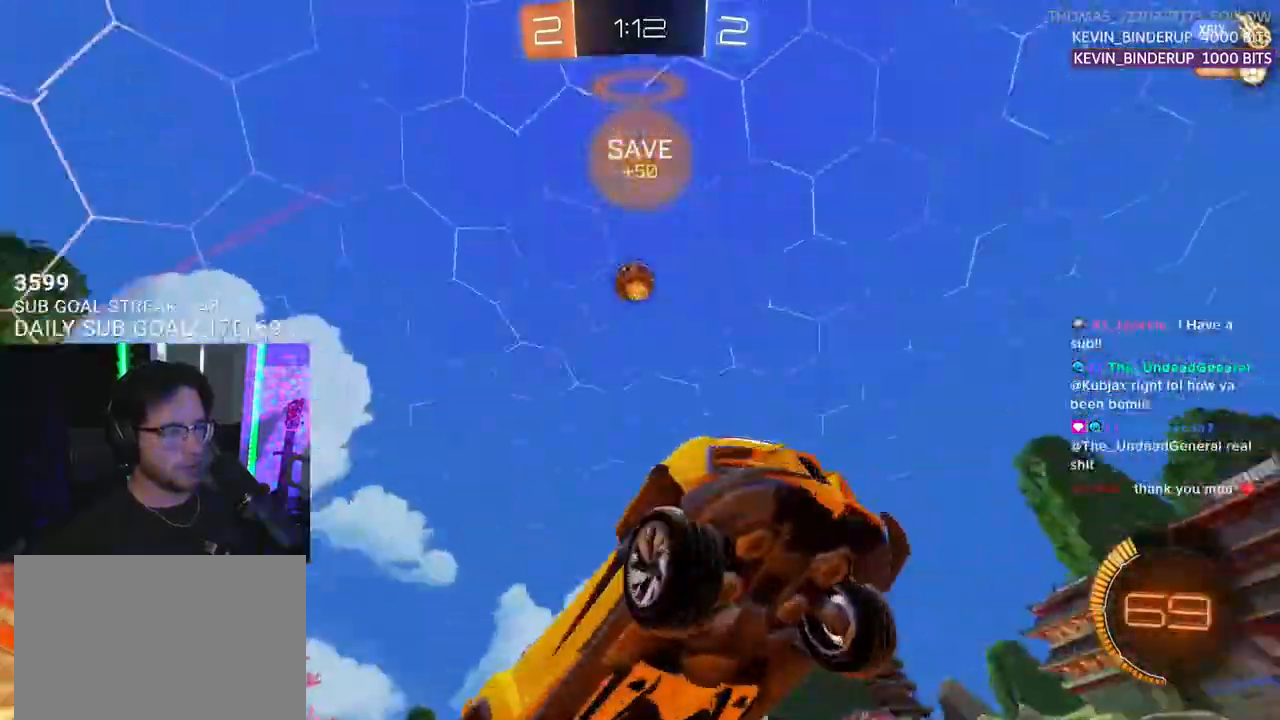
{"buttons": ["R1", "R2"], "left_stick": "right", "right_stick": "center", "events": [[50, "left_stick", "center"], [50, "right_stick", "up"], [117, "left_stick", "right"], [283, "right_stick", "center"], [483, "R1", "down"]]}
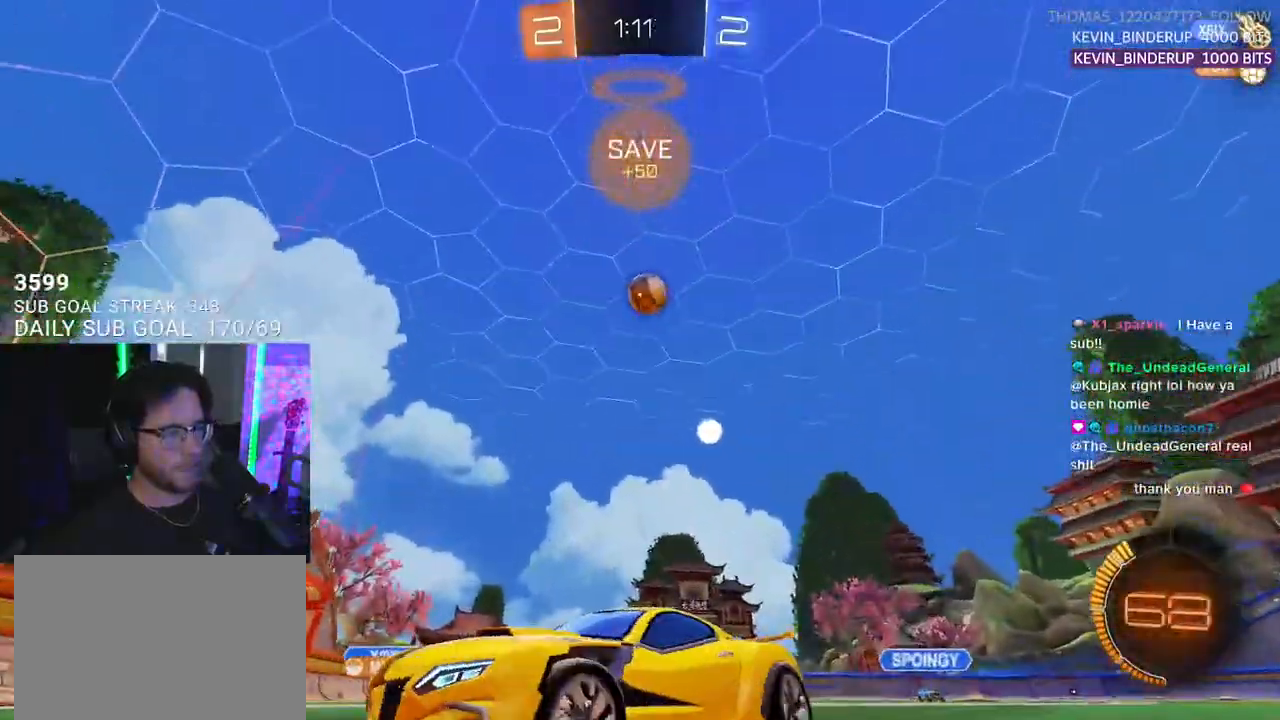
{"buttons": ["R1", "R2"], "left_stick": "center", "right_stick": "center", "events": [[383, "left_stick", "center"]]}
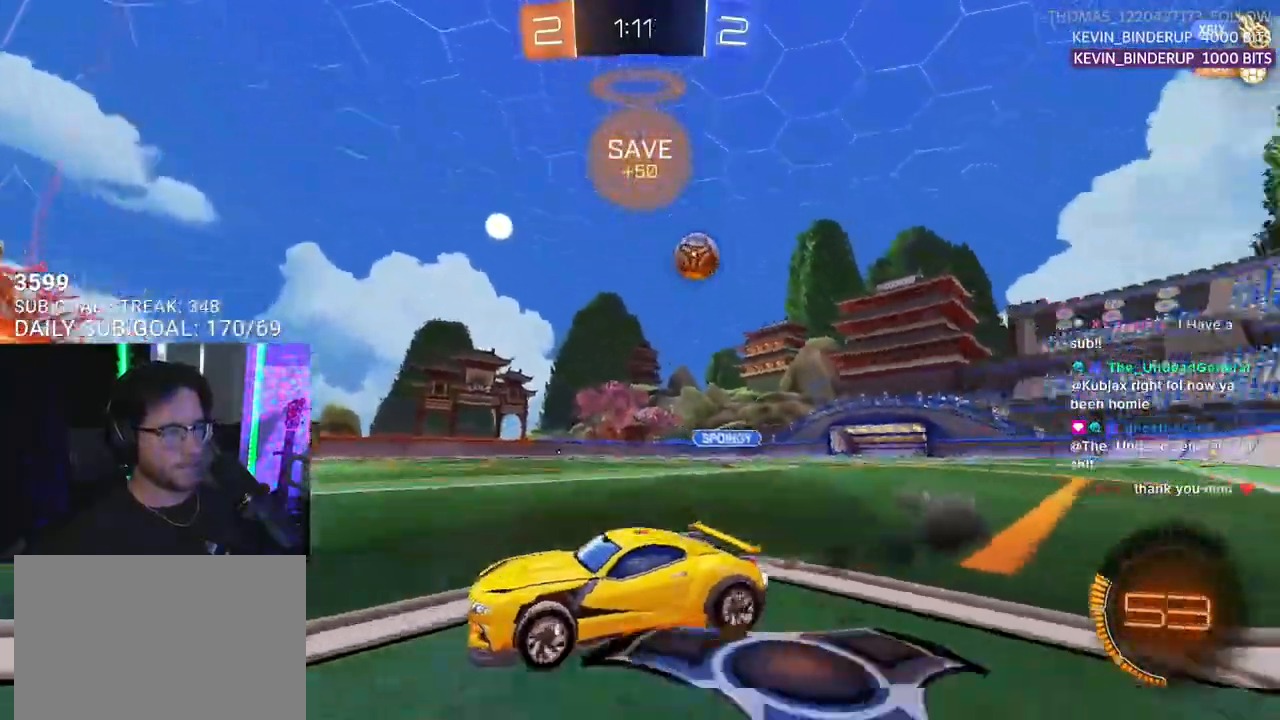
{"buttons": ["R2"], "left_stick": "left", "right_stick": "center", "events": [[200, "R1", "up"], [317, "left_stick", "left"]]}
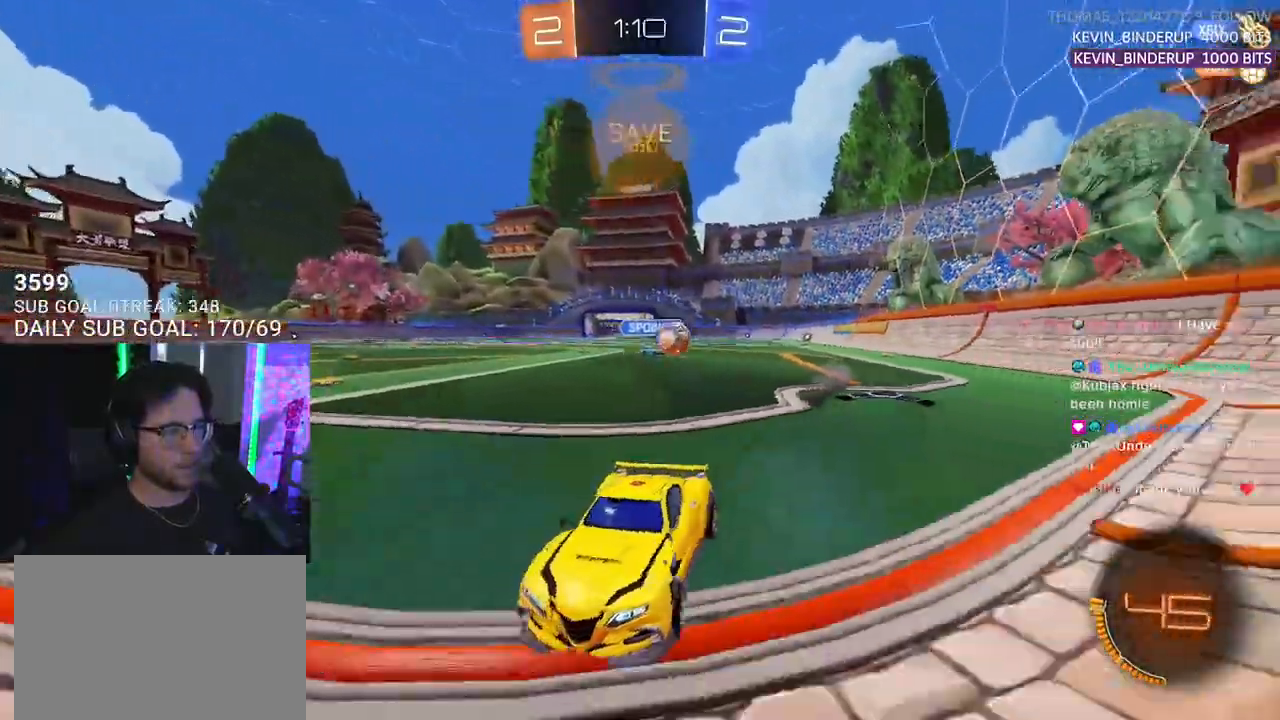
{"buttons": ["R2"], "left_stick": "center", "right_stick": "center", "events": [[17, "R2", "up"], [50, "L2", "down"], [167, "R2", "down"], [217, "L2", "up"], [417, "left_stick", "center"]]}
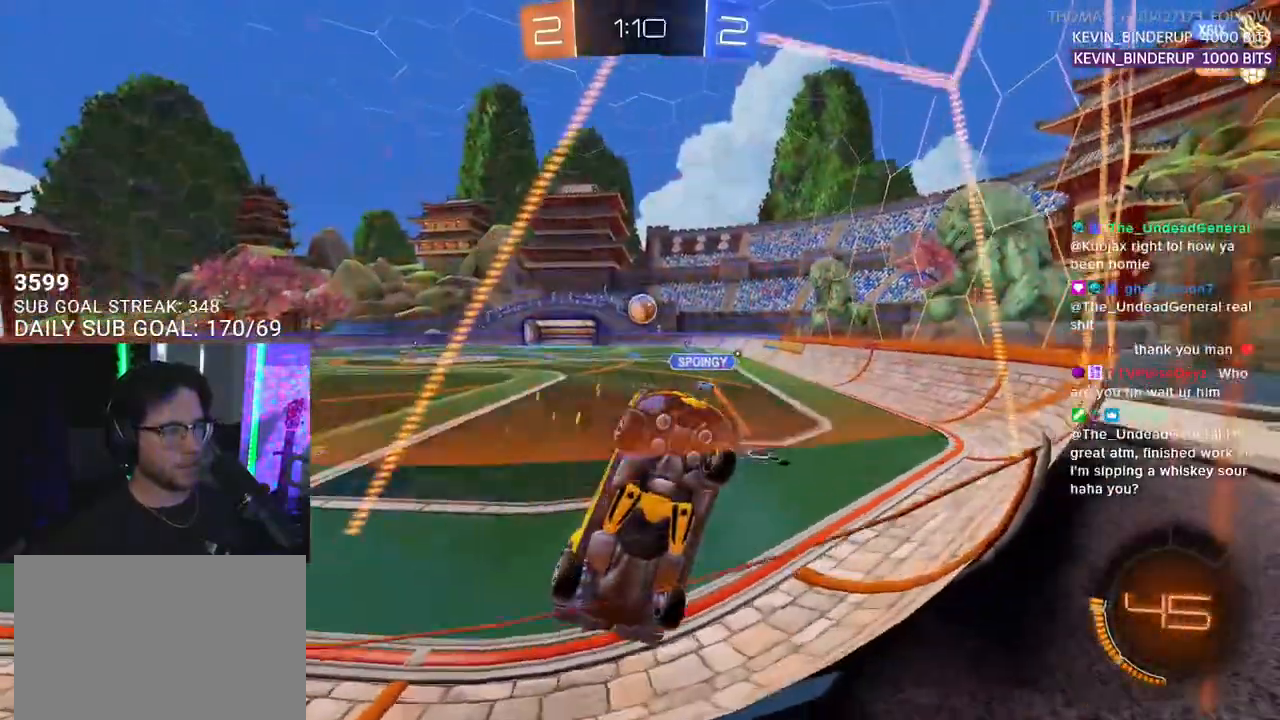
{"buttons": ["R2"], "left_stick": "down-left", "right_stick": "center", "events": [[83, "left_stick", "down-left"]]}
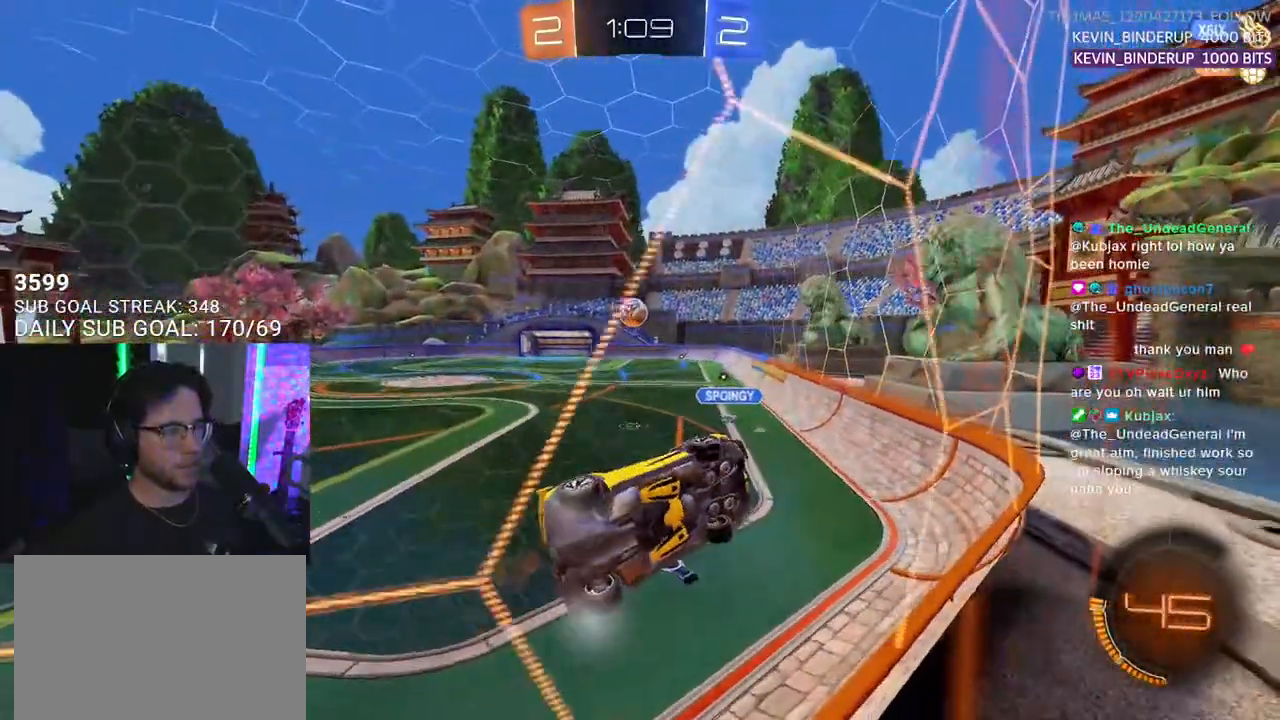
{"buttons": ["R1", "R2"], "left_stick": "center", "right_stick": "center", "events": [[300, "R1", "down"], [400, "left_stick", "center"]]}
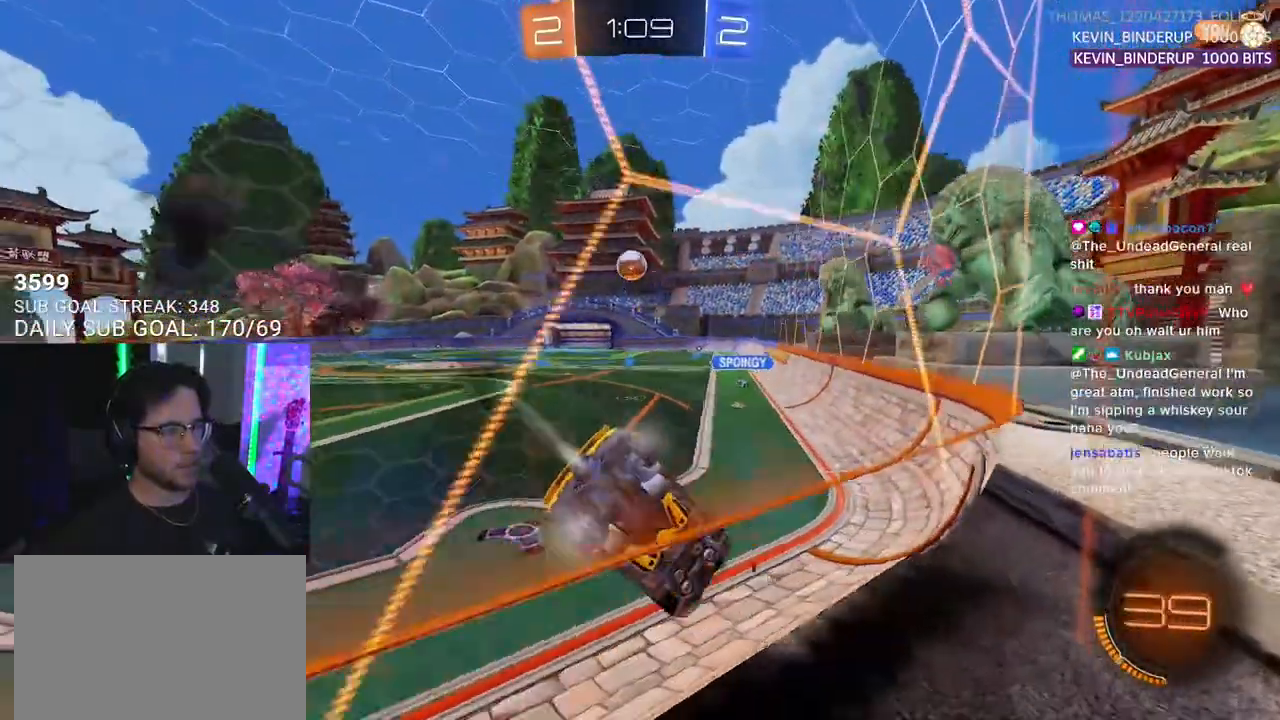
{"buttons": ["R1", "R2"], "left_stick": "center", "right_stick": "center", "events": []}
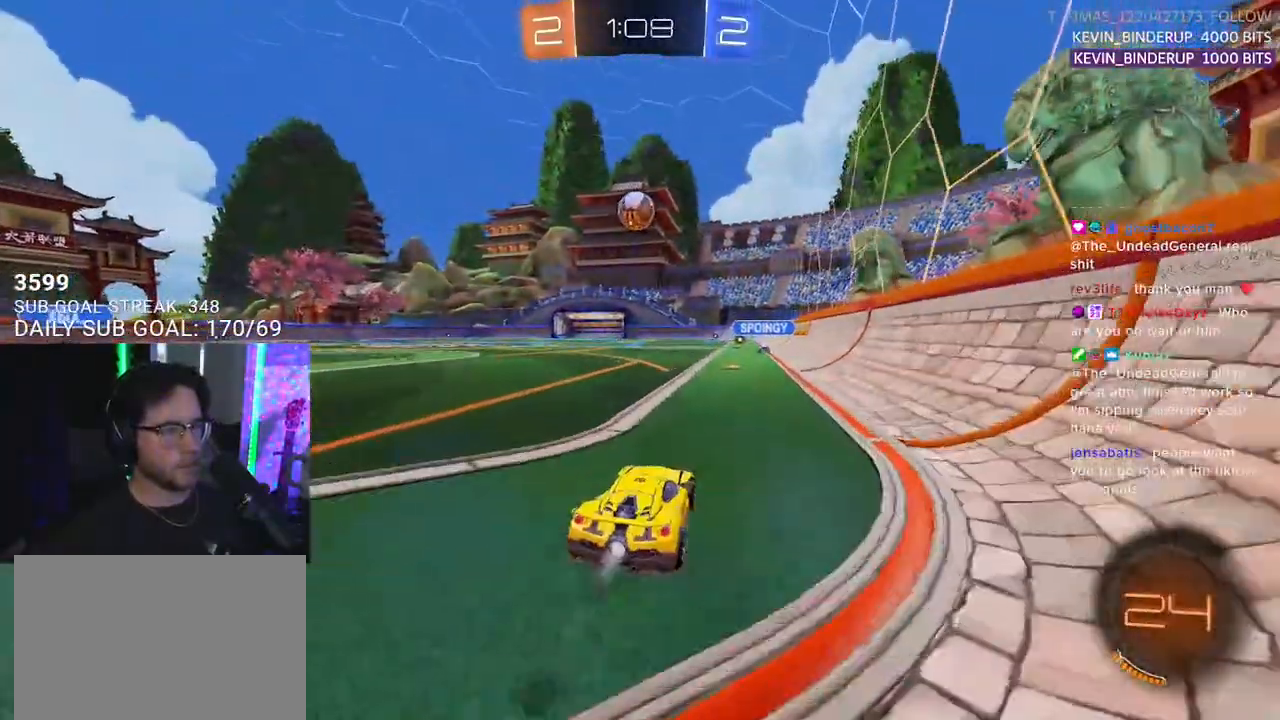
{"buttons": ["L2"], "left_stick": "left", "right_stick": "center", "events": [[300, "R1", "up"], [367, "R2", "up"], [467, "left_stick", "left"], [483, "L2", "down"]]}
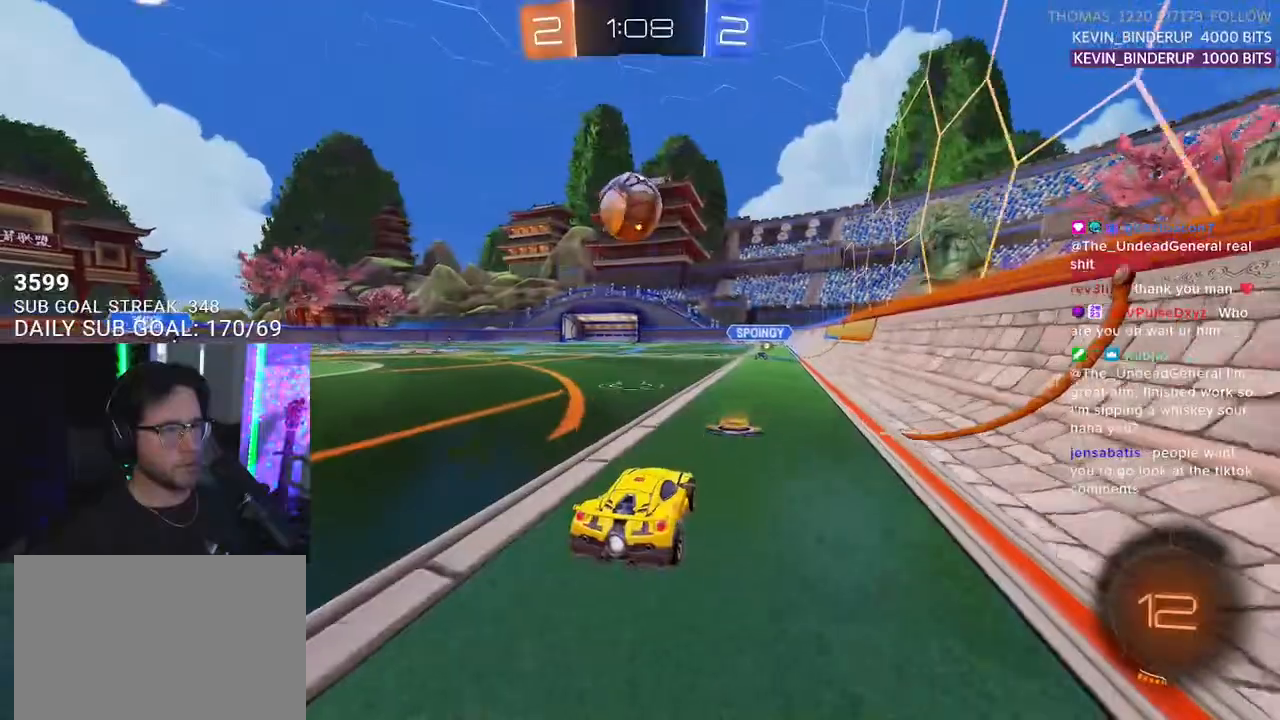
{"buttons": ["R2"], "left_stick": "center", "right_stick": "center", "events": [[50, "R2", "down"], [67, "L2", "up"], [83, "left_stick", "center"], [217, "R2", "up"], [317, "R2", "down"], [317, "TRIANGLE", "down"], [317, "left_stick", "right"], [400, "TRIANGLE", "up"], [433, "left_stick", "center"]]}
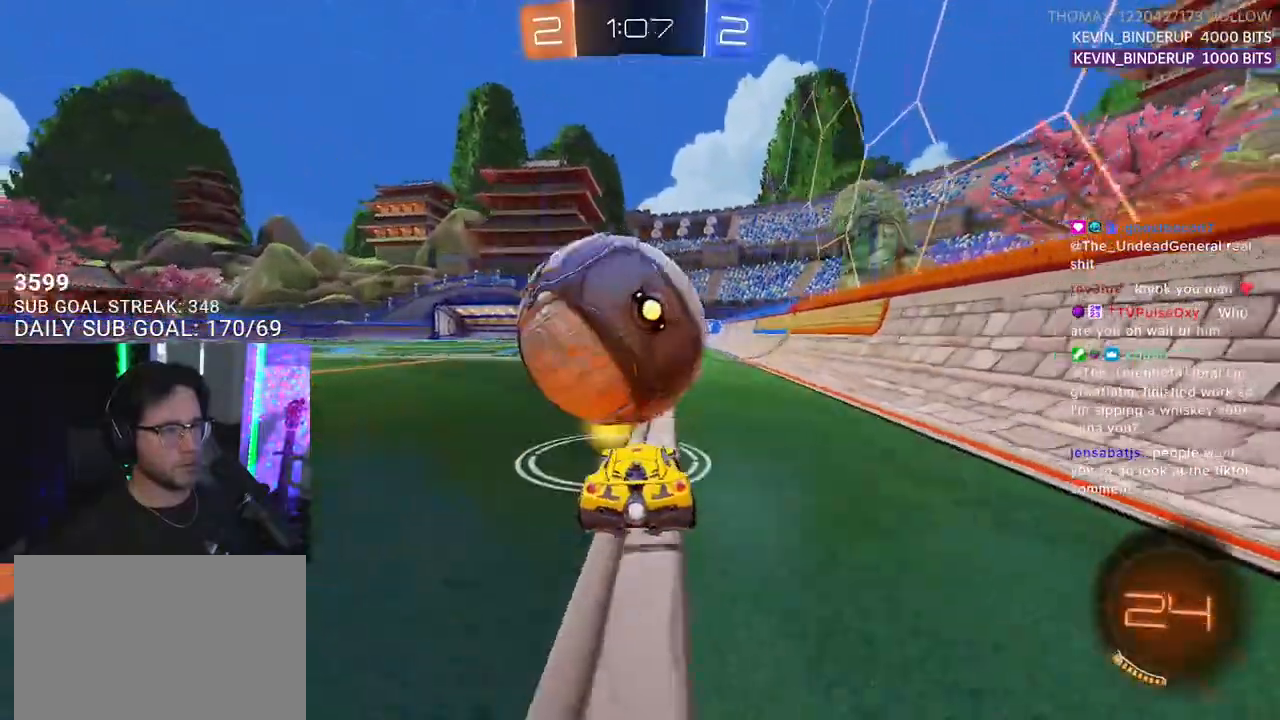
{"buttons": ["R1", "R2"], "left_stick": "center", "right_stick": "center", "events": [[83, "left_stick", "left"], [183, "left_stick", "center"], [267, "left_stick", "right"], [400, "R1", "down"], [483, "left_stick", "center"]]}
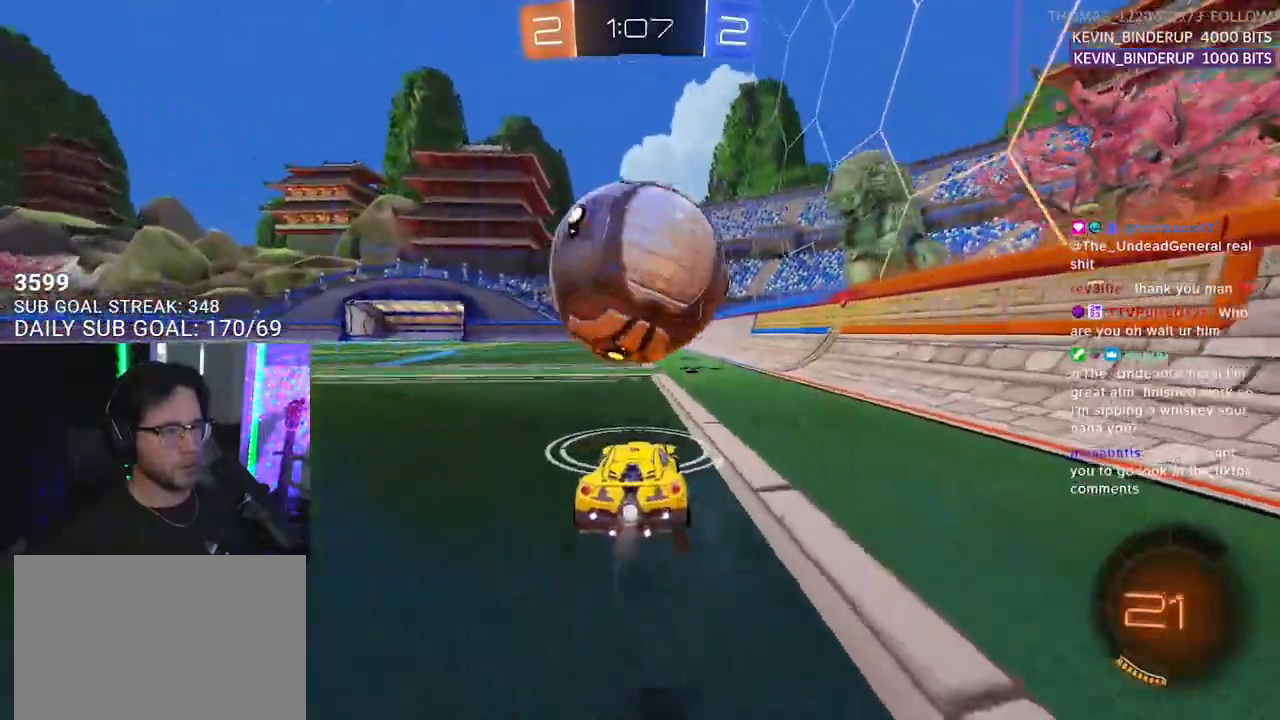
{"buttons": ["R2"], "left_stick": "left", "right_stick": "center", "events": [[67, "R1", "up"], [383, "left_stick", "left"]]}
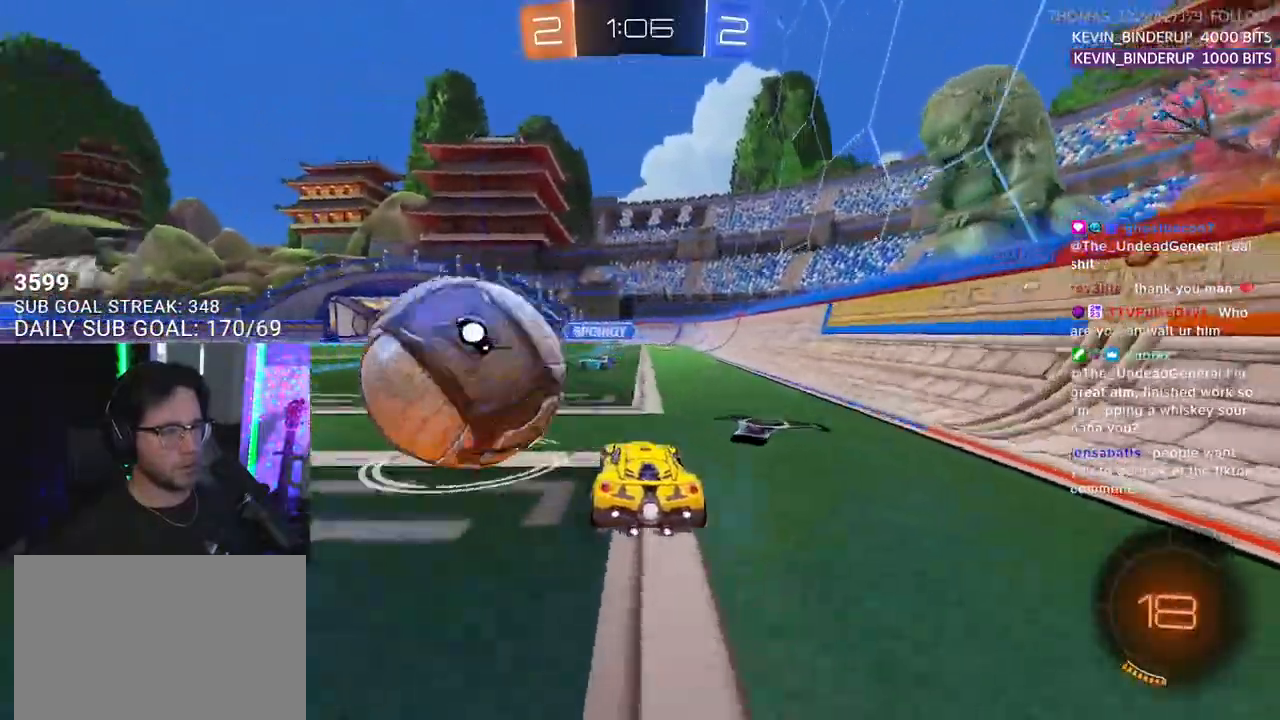
{"buttons": ["L2", "R1", "R2"], "left_stick": "up-left", "right_stick": "center", "events": [[283, "left_stick", "center"], [367, "left_stick", "right"], [383, "R1", "down"], [417, "CROSS", "down"], [483, "L2", "down"], [483, "left_stick", "up-left"], [500, "CROSS", "up"]]}
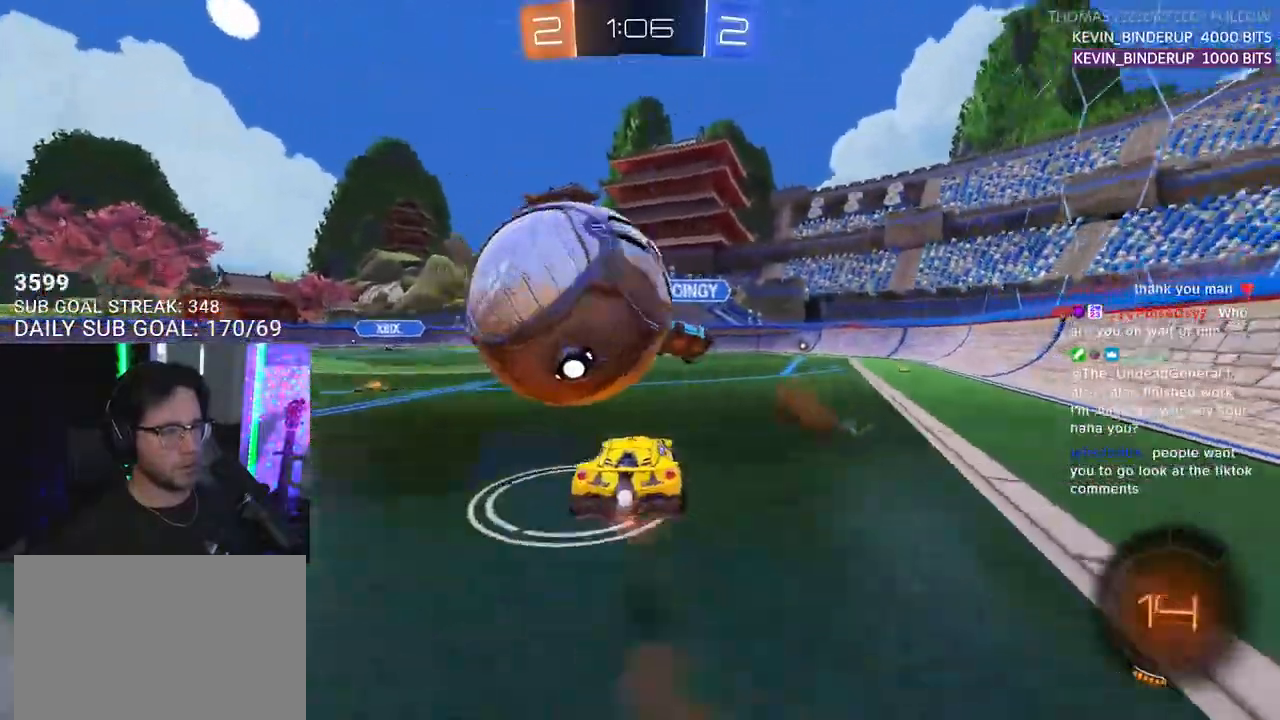
{"buttons": ["L2", "R2"], "left_stick": "left", "right_stick": "center", "events": [[17, "CROSS", "down"], [33, "L3", "down"], [50, "left_stick", "down-left"], [67, "L2", "up"], [117, "R1", "up"], [133, "L2", "down"], [183, "CROSS", "up"], [233, "L3", "up"], [350, "left_stick", "left"]]}
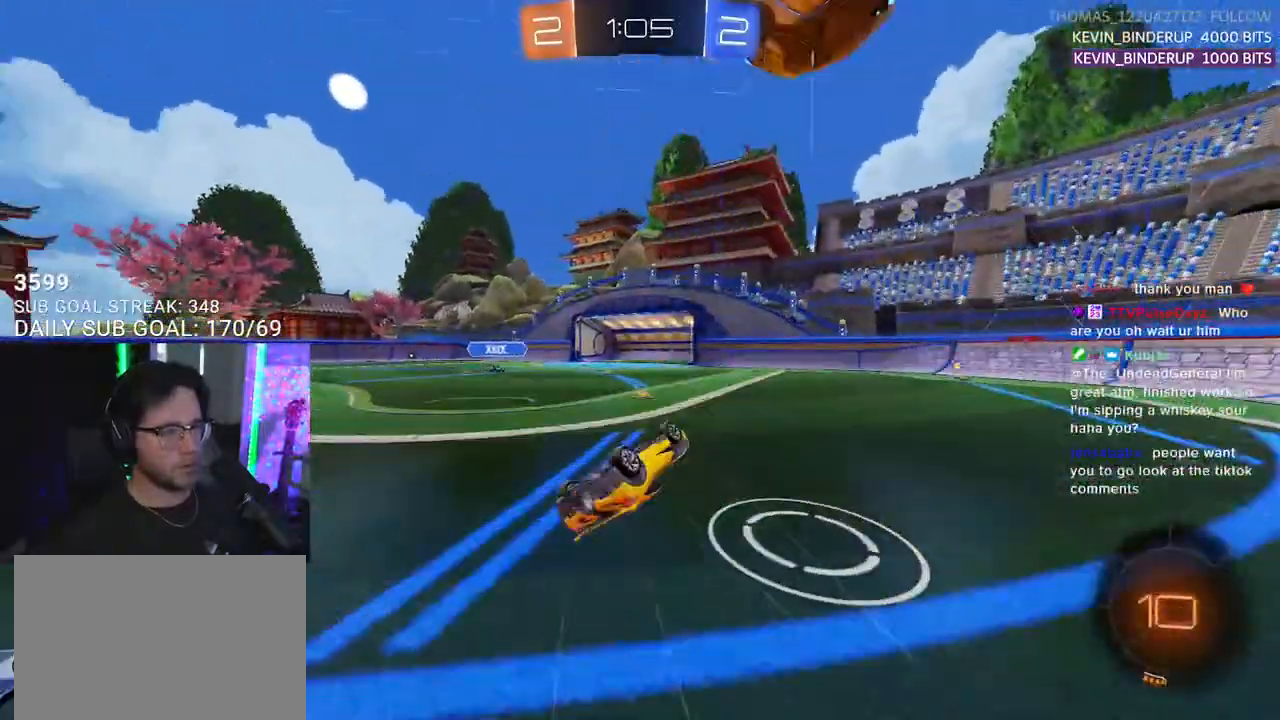
{"buttons": ["R2"], "left_stick": "right", "right_stick": "center", "events": [[217, "L2", "up"], [317, "left_stick", "center"], [483, "left_stick", "right"]]}
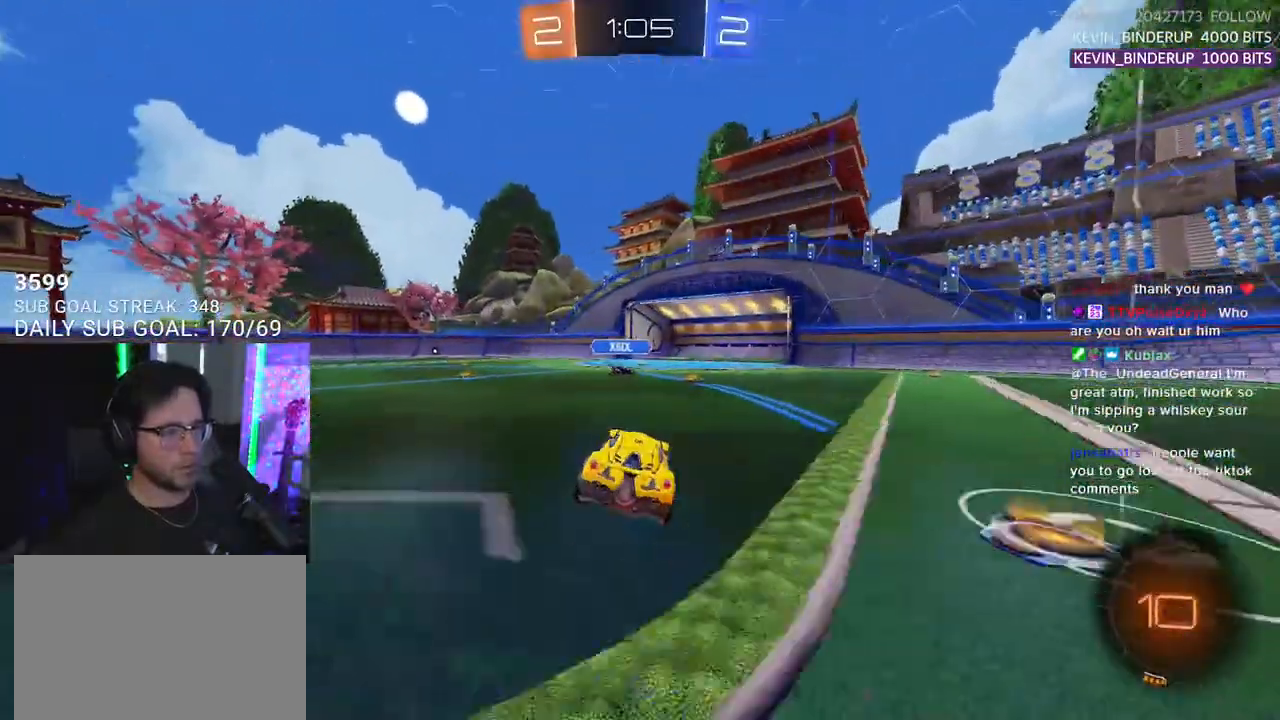
{"buttons": ["CROSS", "R2"], "left_stick": "center", "right_stick": "center", "events": [[183, "left_stick", "center"], [283, "CROSS", "down"], [283, "left_stick", "down"], [417, "CROSS", "up"], [433, "left_stick", "center"], [467, "CROSS", "down"]]}
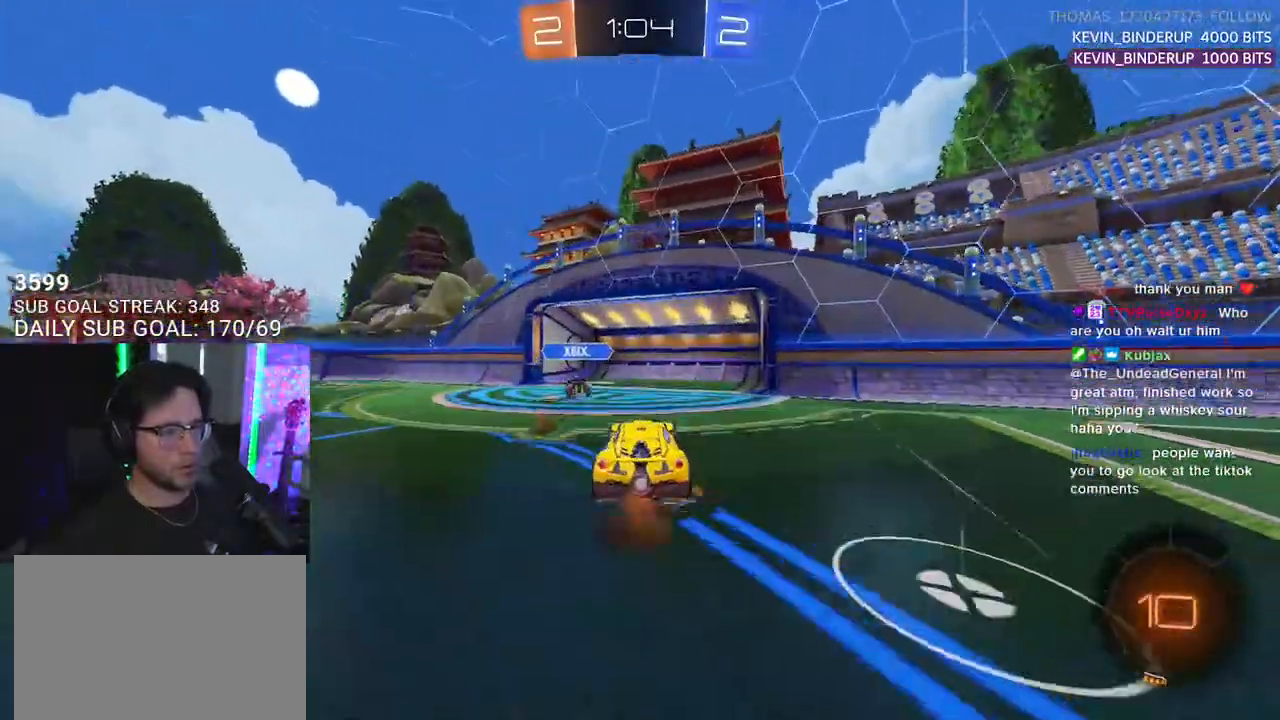
{"buttons": ["R1", "R2"], "left_stick": "up-left", "right_stick": "center", "events": [[33, "L3", "down"], [33, "left_stick", "down-left"], [83, "R1", "down"], [133, "L3", "up"], [167, "CROSS", "up"], [183, "left_stick", "left"], [317, "left_stick", "down-left"], [417, "left_stick", "up-left"]]}
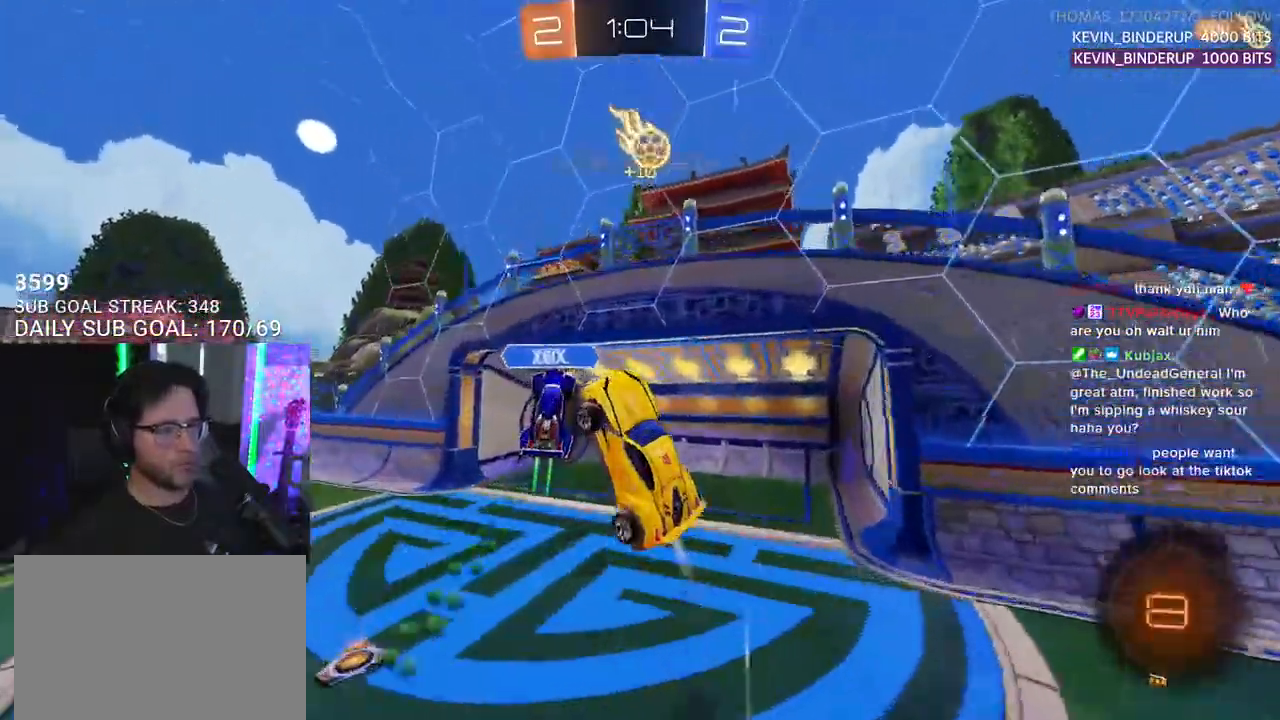
{"buttons": ["L2", "R2"], "left_stick": "up-left", "right_stick": "center", "events": [[33, "L2", "down"], [433, "R1", "up"]]}
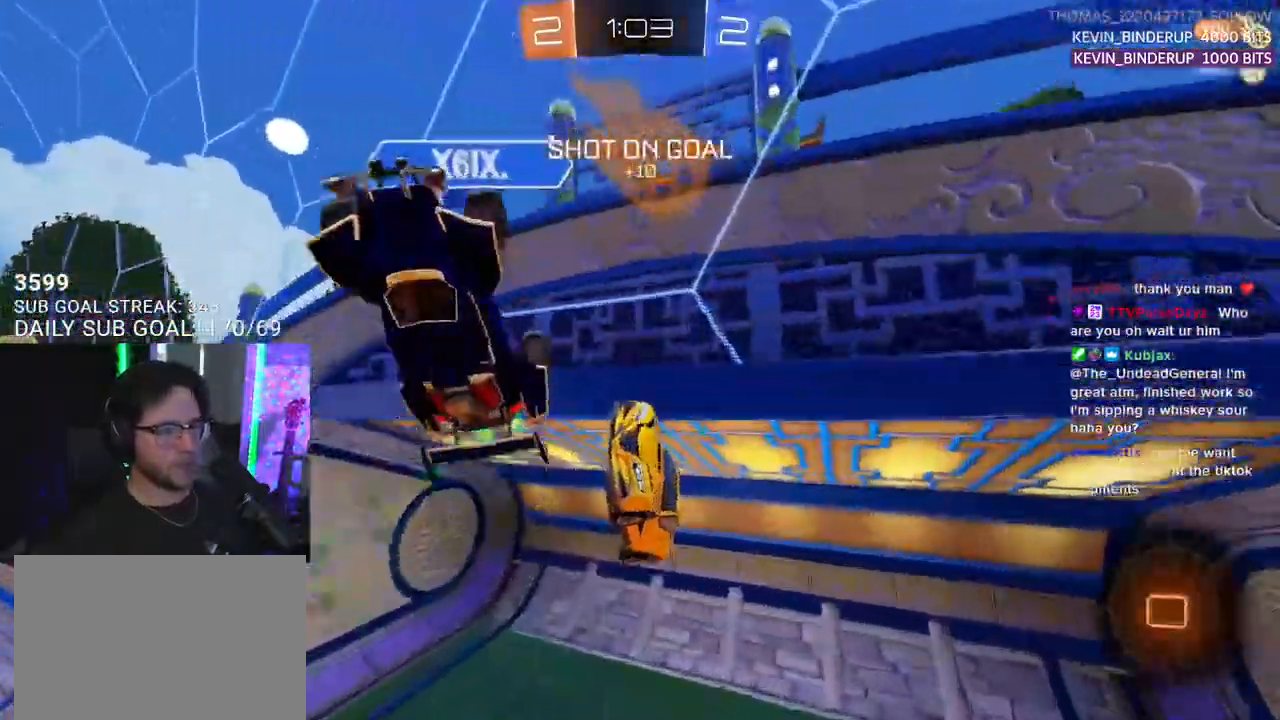
{"buttons": ["R2", "L3"], "left_stick": "left", "right_stick": "center", "events": [[83, "L2", "up"], [83, "TRIANGLE", "down"], [183, "TRIANGLE", "up"], [317, "left_stick", "center"], [433, "L3", "down"], [450, "left_stick", "left"]]}
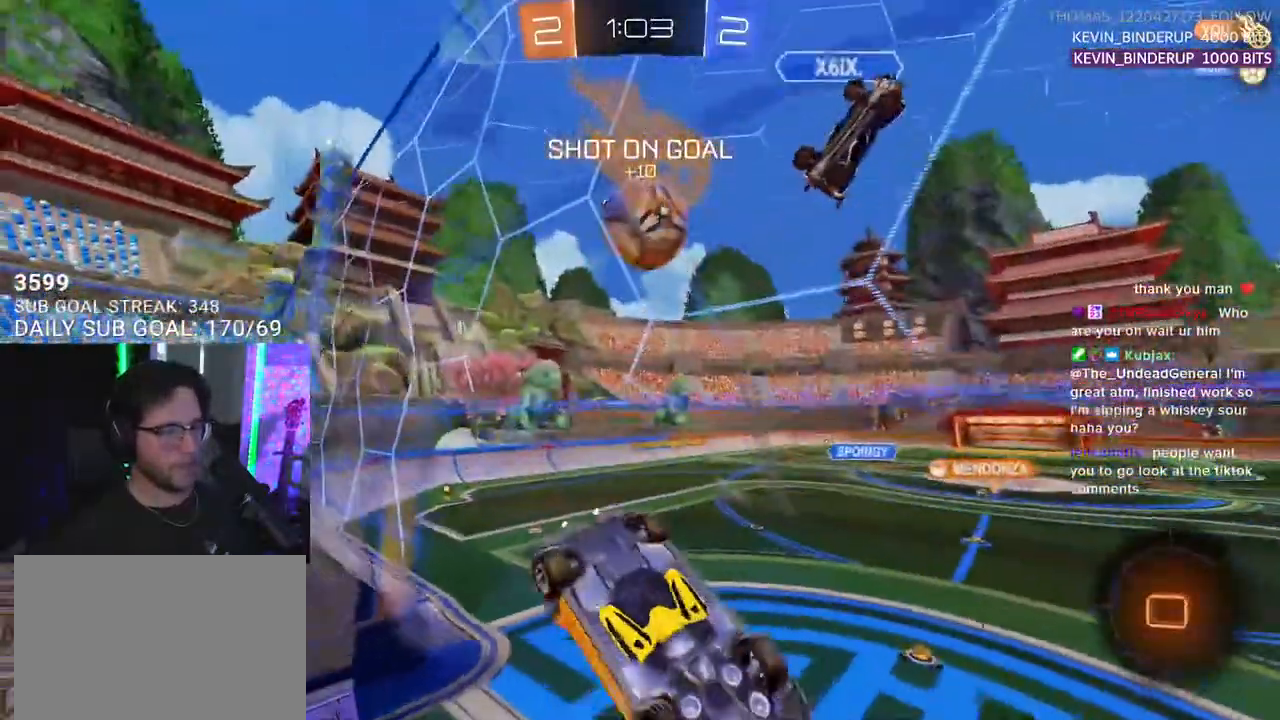
{"buttons": ["L2", "R2"], "left_stick": "down-left", "right_stick": "center", "events": [[117, "left_stick", "down"], [217, "L3", "up"], [367, "L2", "down"], [383, "left_stick", "down-left"]]}
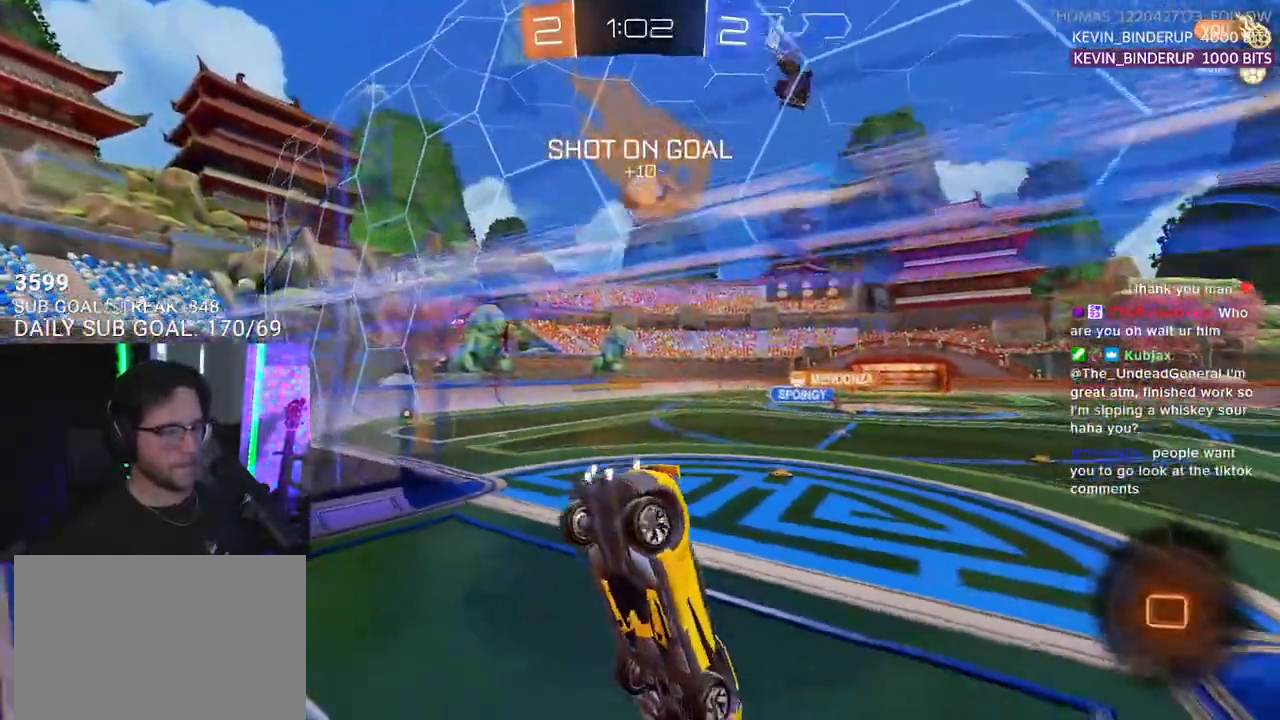
{"buttons": ["R2"], "left_stick": "left", "right_stick": "center", "events": [[33, "L2", "up"], [67, "left_stick", "center"], [467, "left_stick", "left"]]}
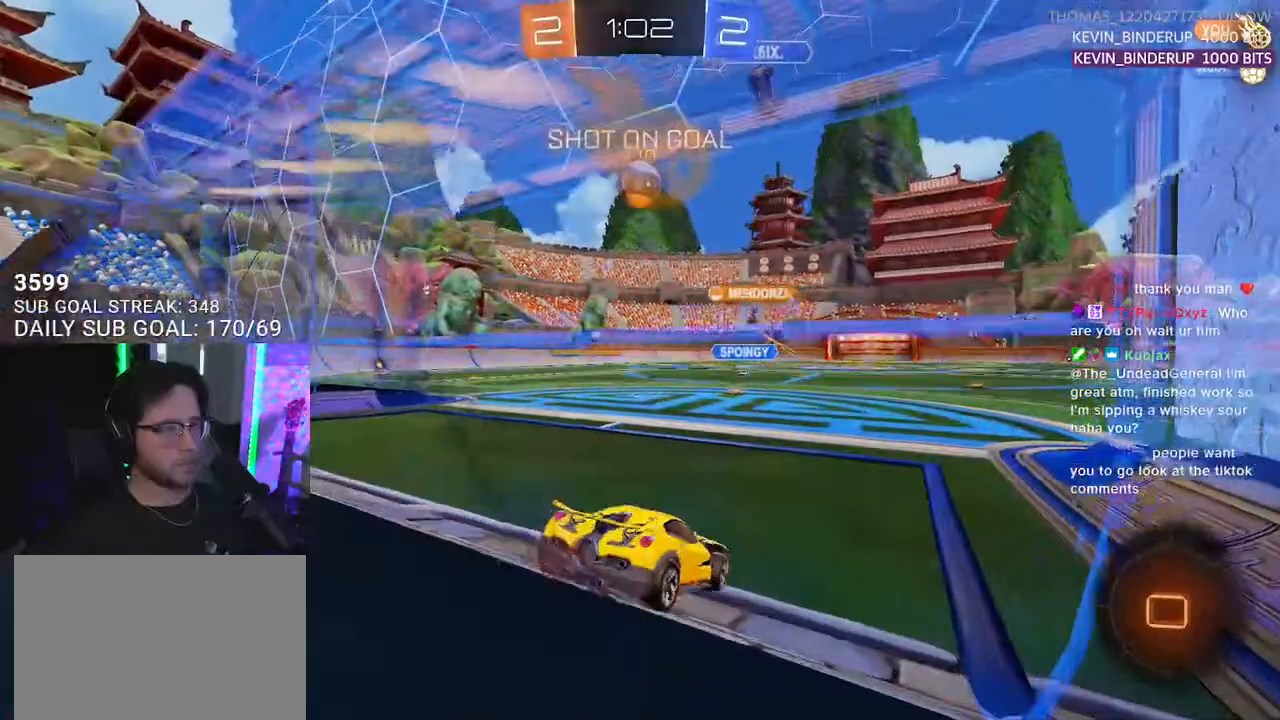
{"buttons": ["R2"], "left_stick": "center", "right_stick": "center", "events": [[117, "left_stick", "center"]]}
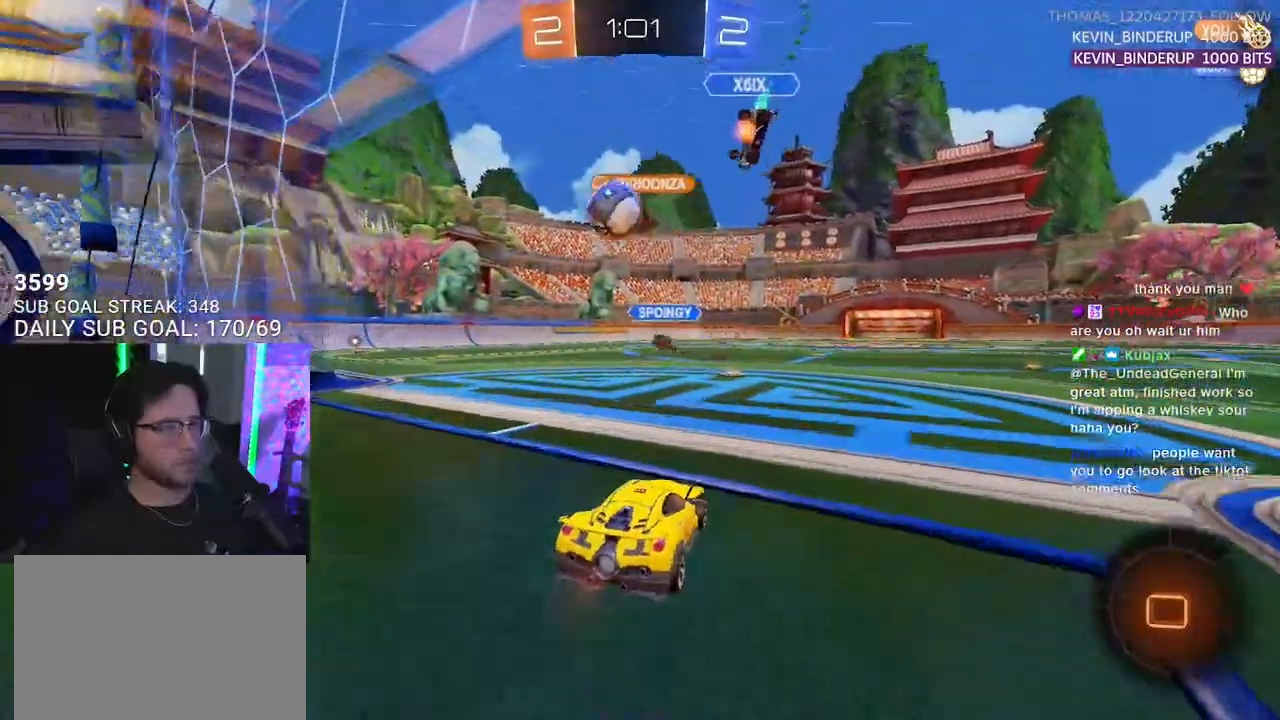
{"buttons": [], "left_stick": "center", "right_stick": "center", "events": [[417, "R2", "up"]]}
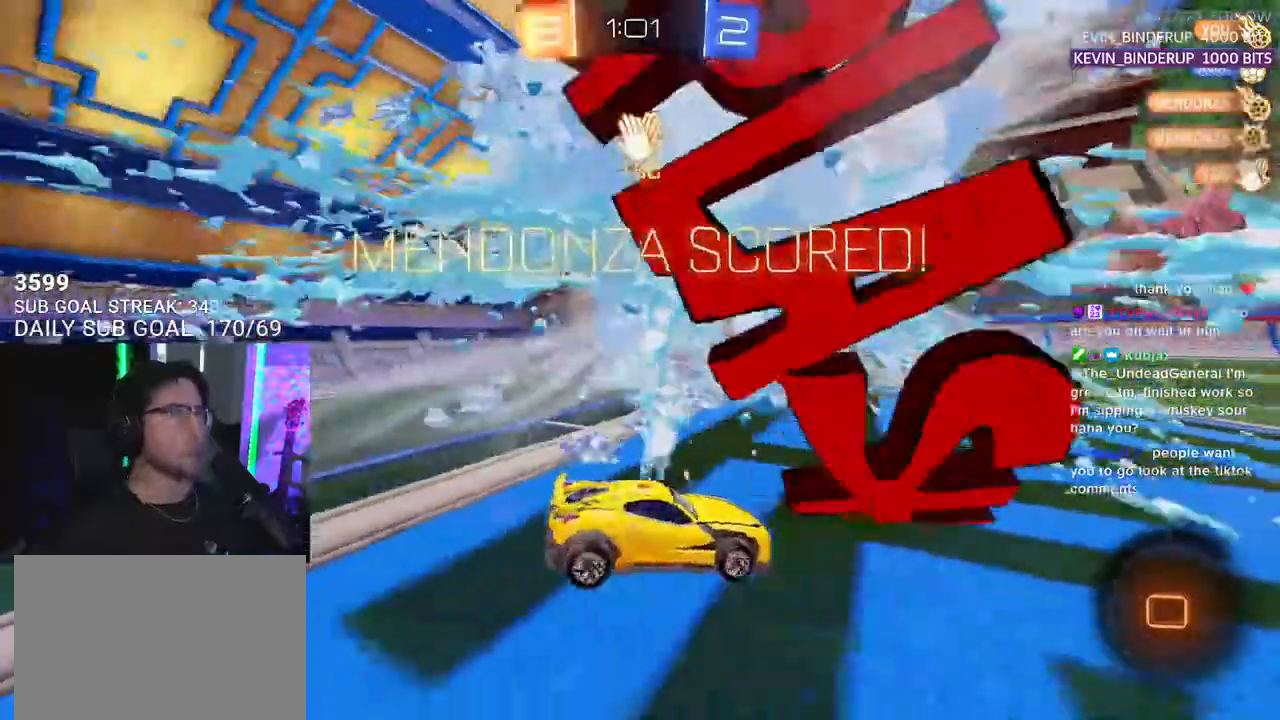
{"buttons": [], "left_stick": "center", "right_stick": "center", "events": []}
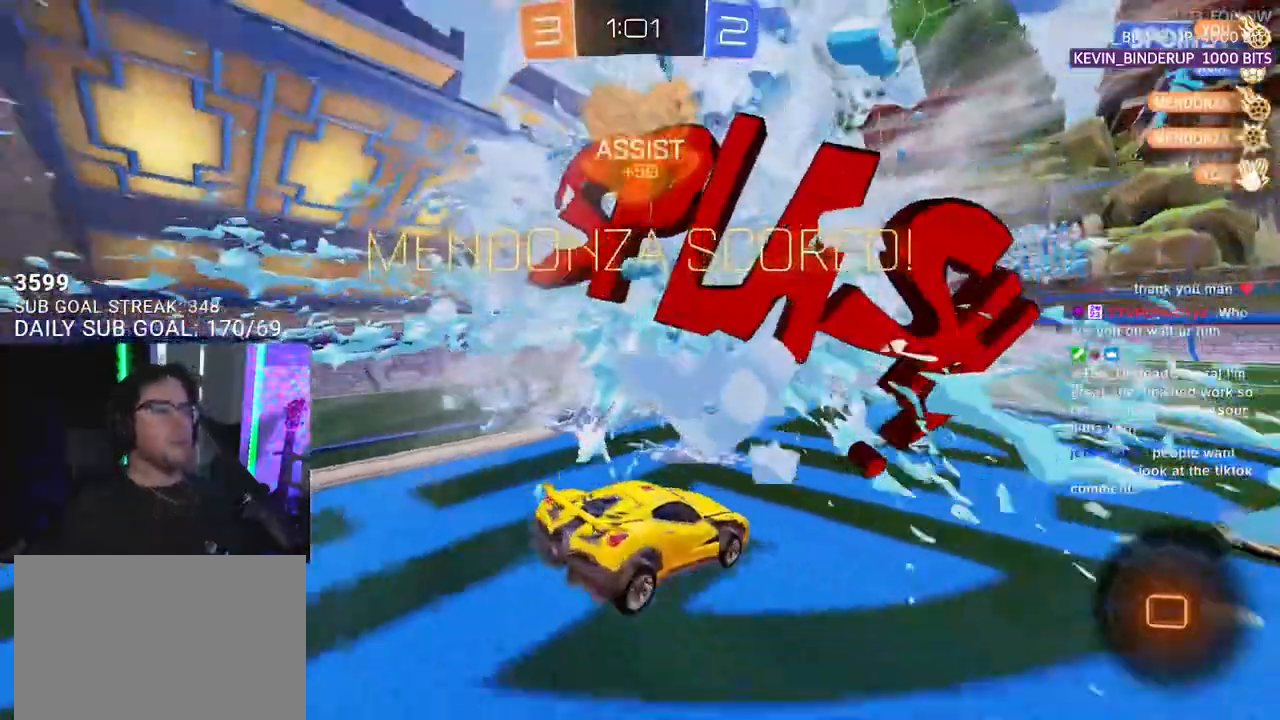
{"buttons": [], "left_stick": "center", "right_stick": "center", "events": []}